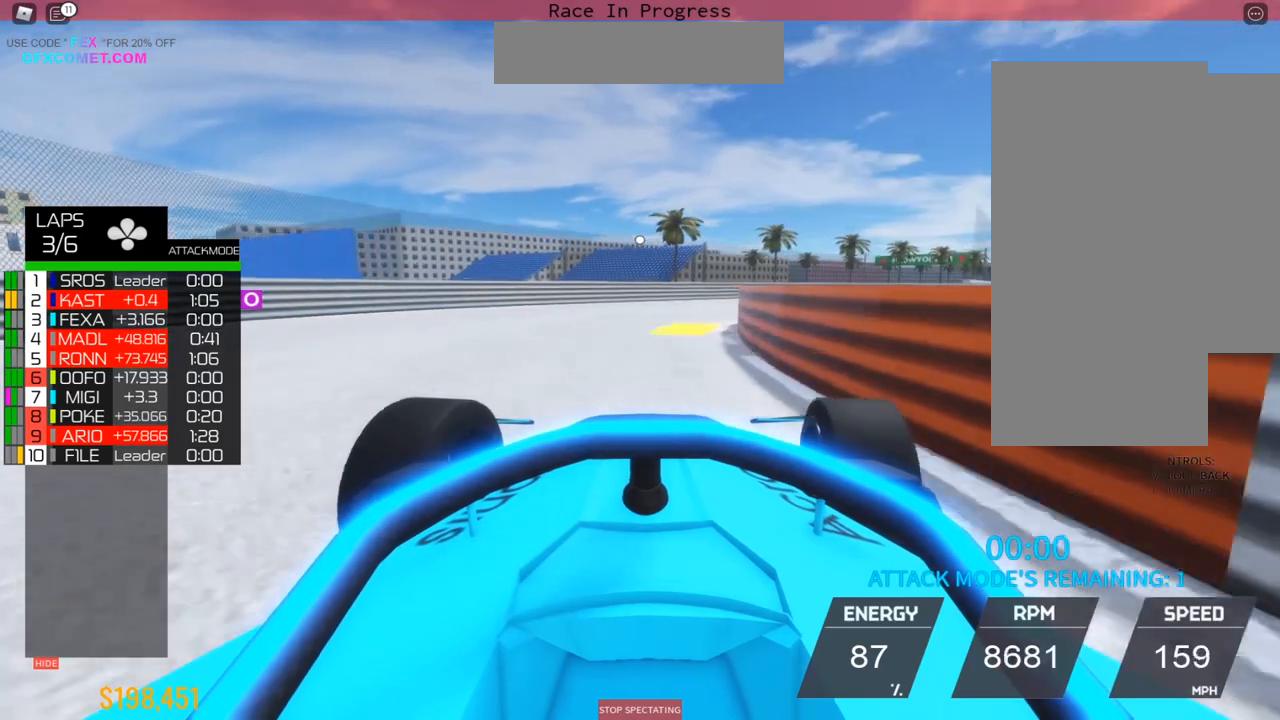
Gameplay with a controller (PlayStation layout); each line is a JSON object with the inputs held at the frame after it. "events" lists button and stick changes between this image and that frame as [ms after this image, input, new state], when the widget could be followed in between. Not read: L3 R3 right_stick.
{"buttons": ["R2"], "left_stick": "right", "events": [[250, "R2", "down"]]}
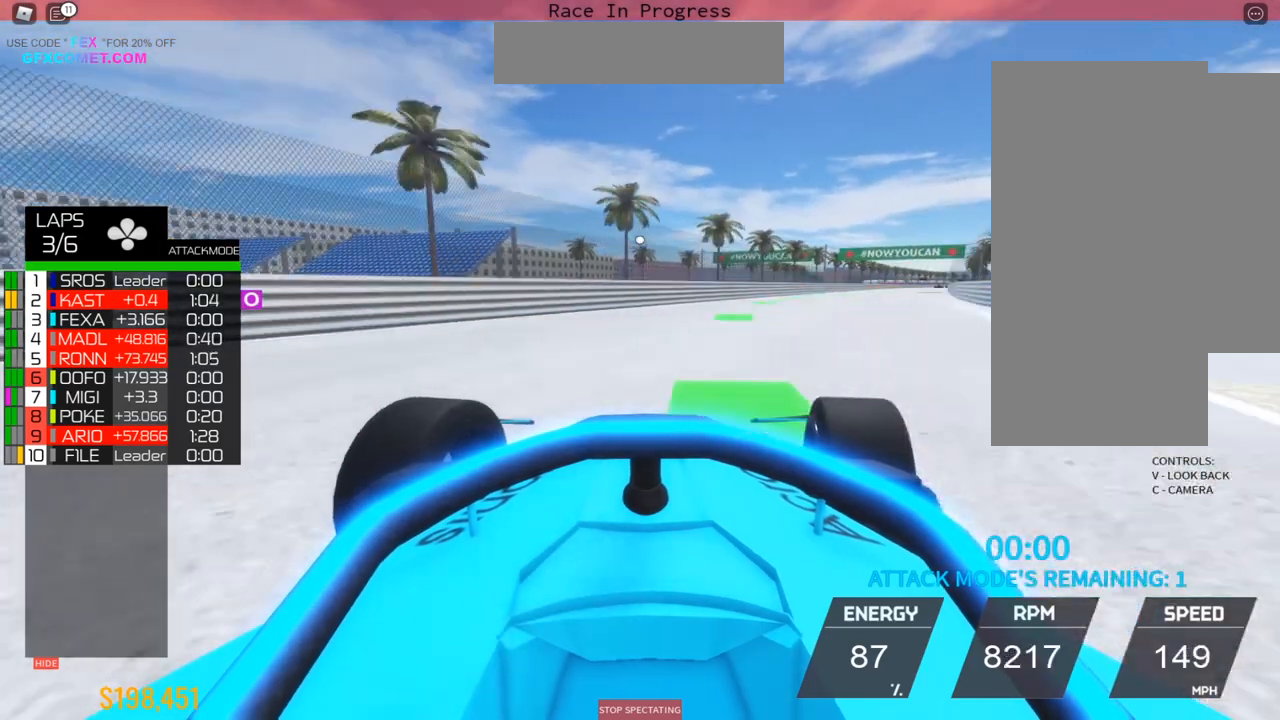
{"buttons": ["R2"], "left_stick": "up-right", "events": [[233, "left_stick", "up-right"]]}
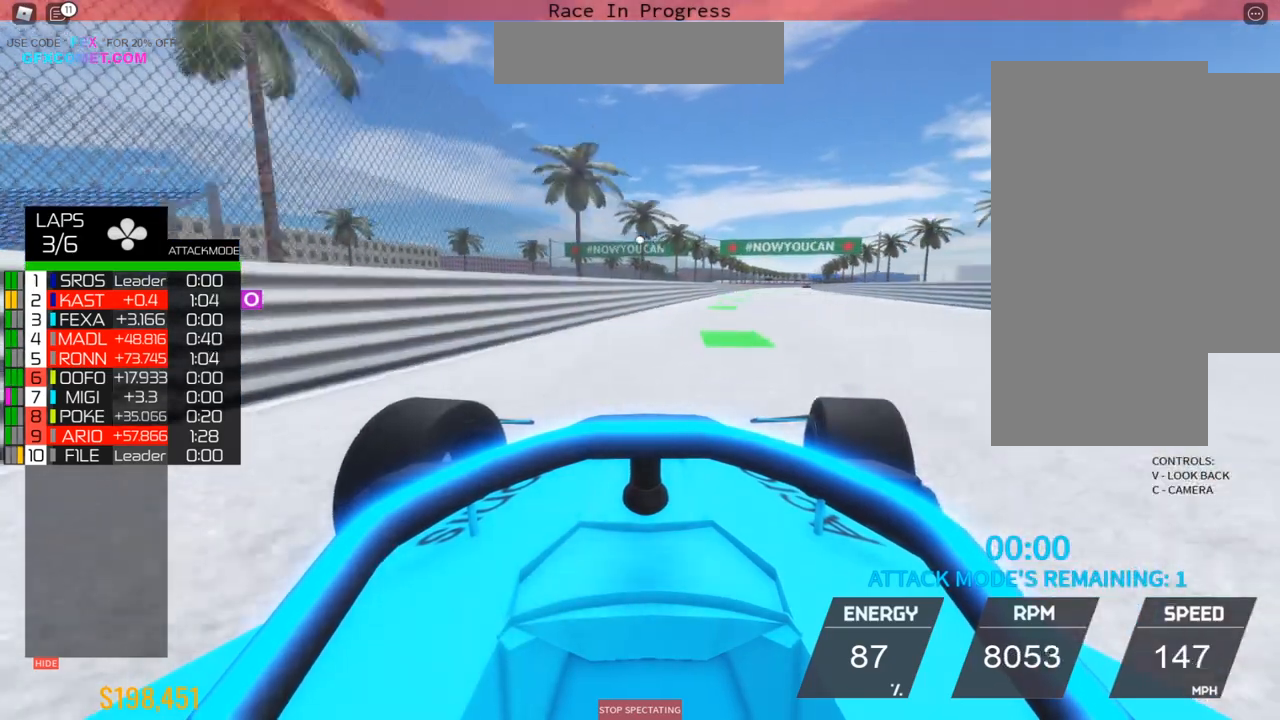
{"buttons": ["R2"], "left_stick": "center", "events": [[217, "left_stick", "center"], [333, "left_stick", "up"], [417, "left_stick", "center"]]}
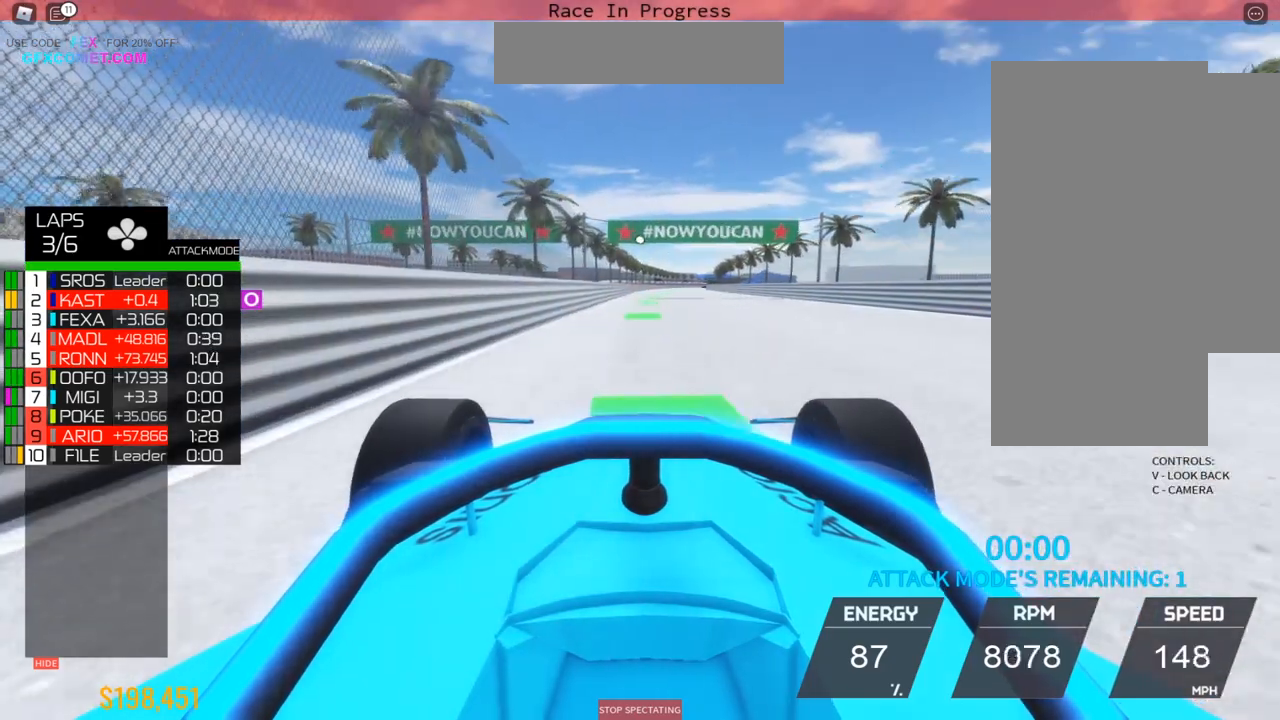
{"buttons": ["R2"], "left_stick": "center", "events": []}
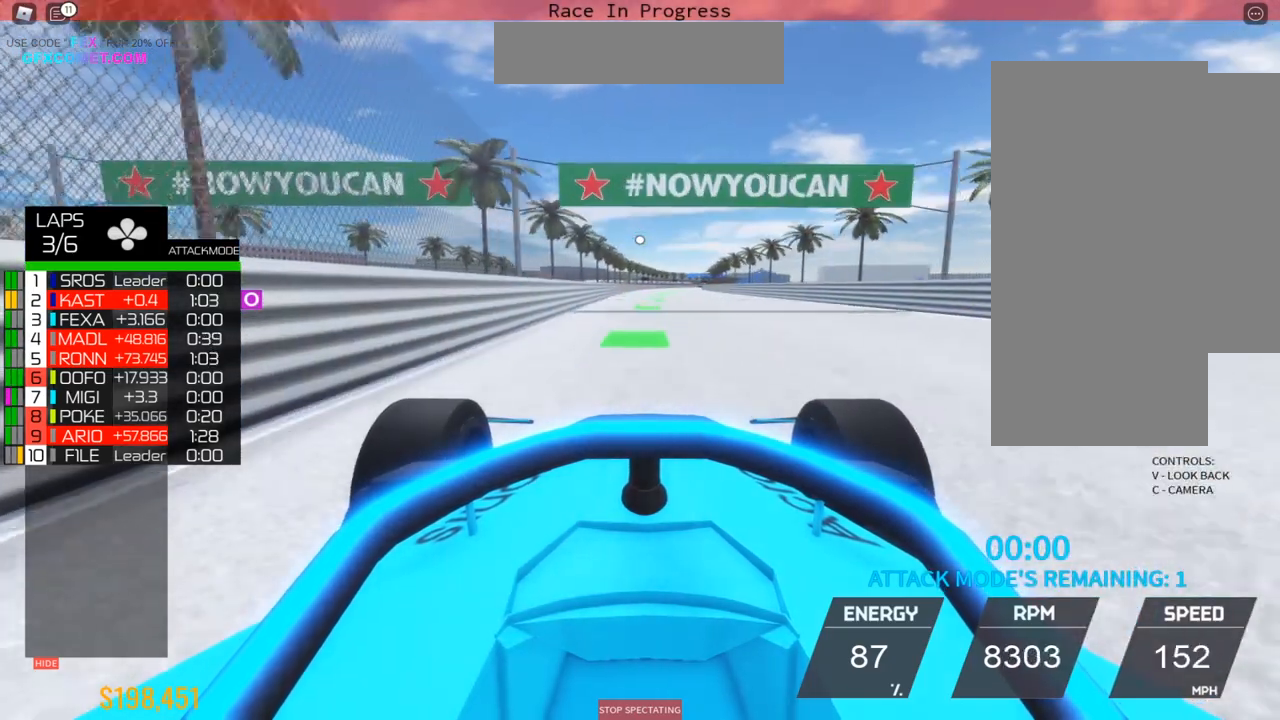
{"buttons": ["R2"], "left_stick": "up", "events": [[350, "left_stick", "up"]]}
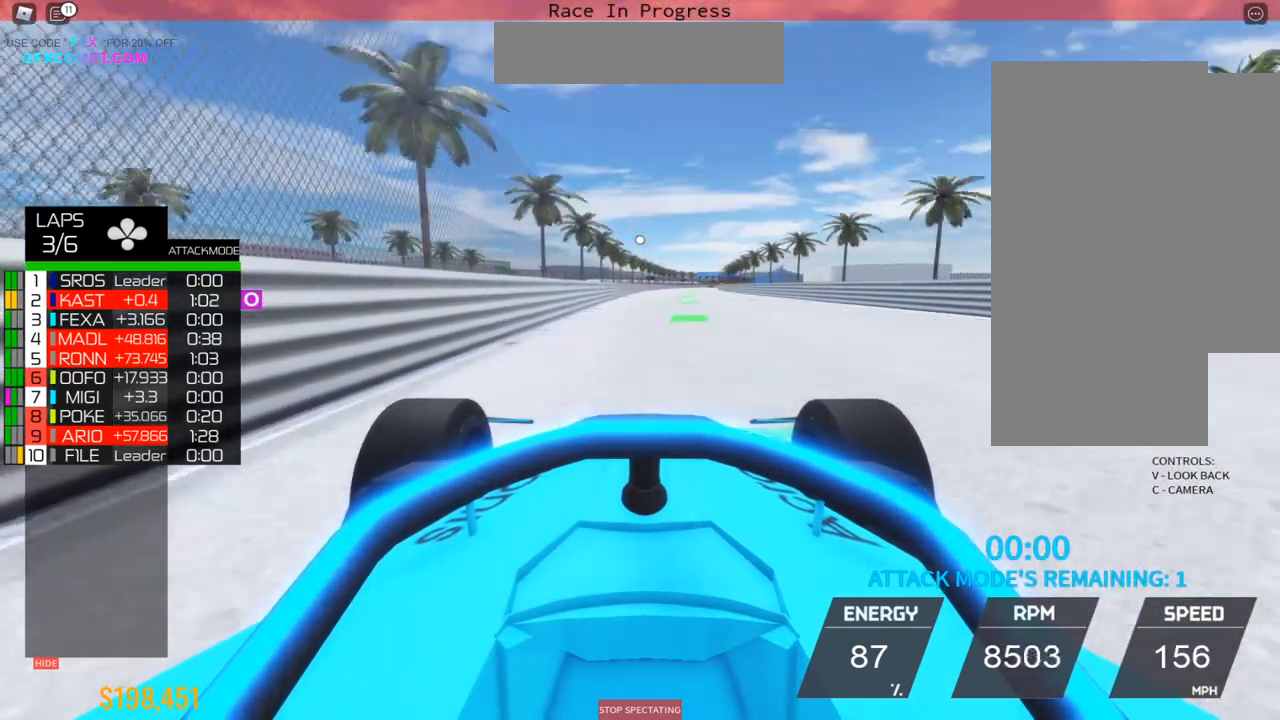
{"buttons": ["R2"], "left_stick": "center", "events": [[100, "left_stick", "center"]]}
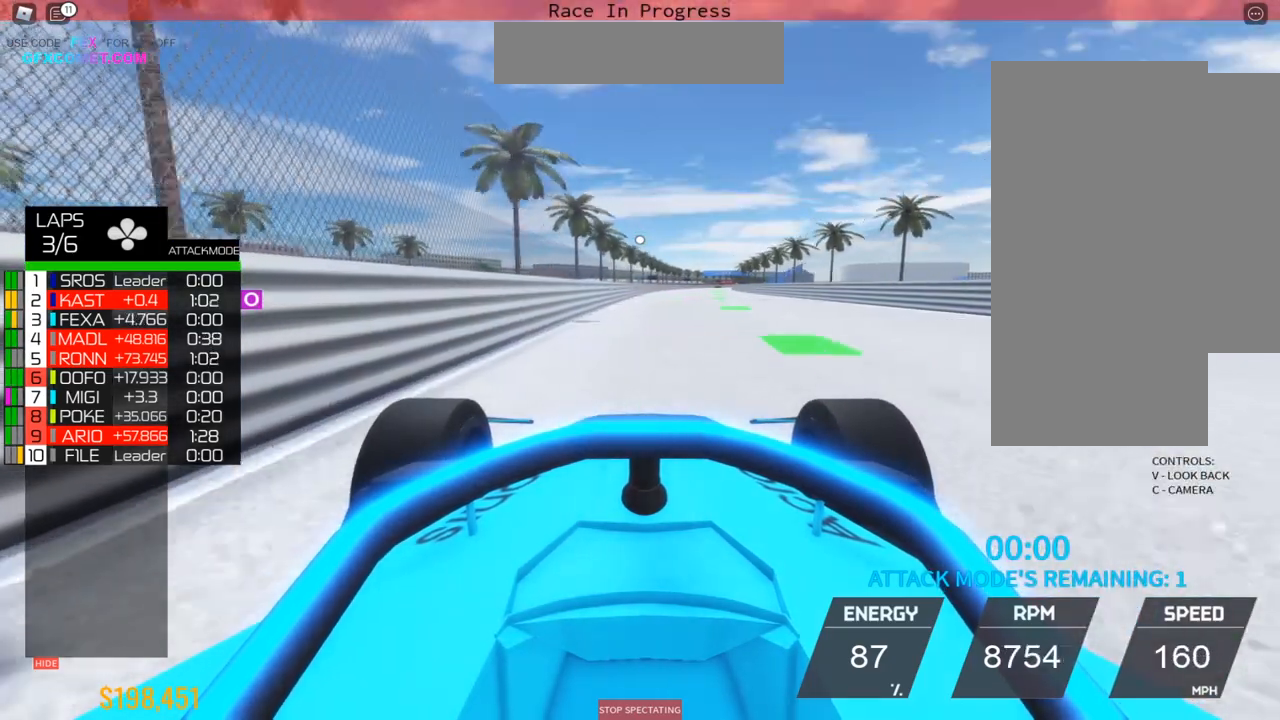
{"buttons": ["R2"], "left_stick": "center", "events": []}
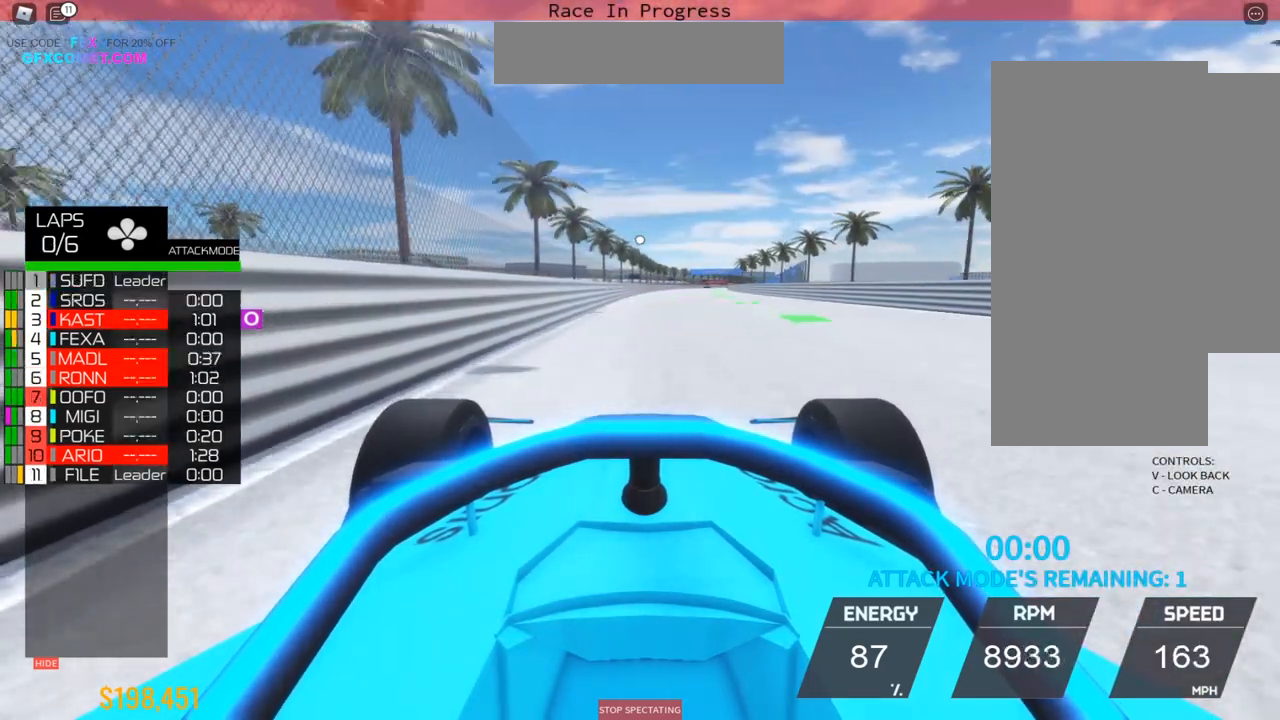
{"buttons": ["R2"], "left_stick": "center", "events": []}
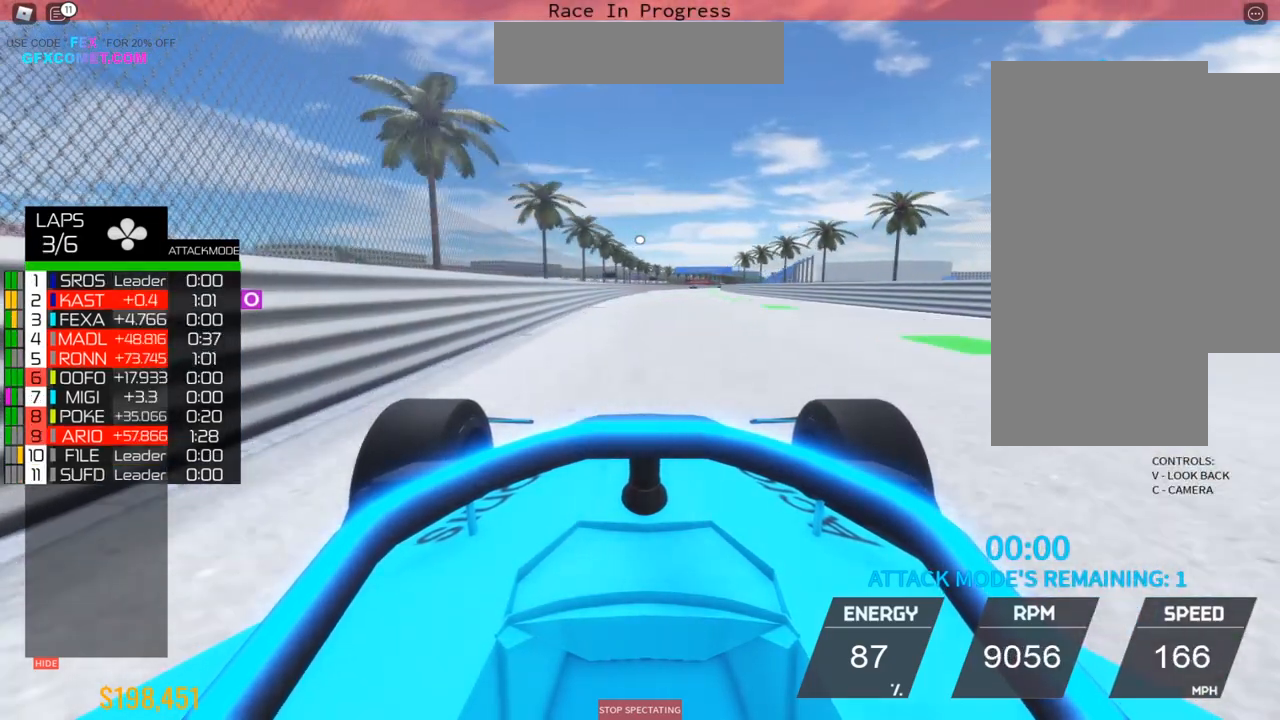
{"buttons": ["R2"], "left_stick": "center", "events": []}
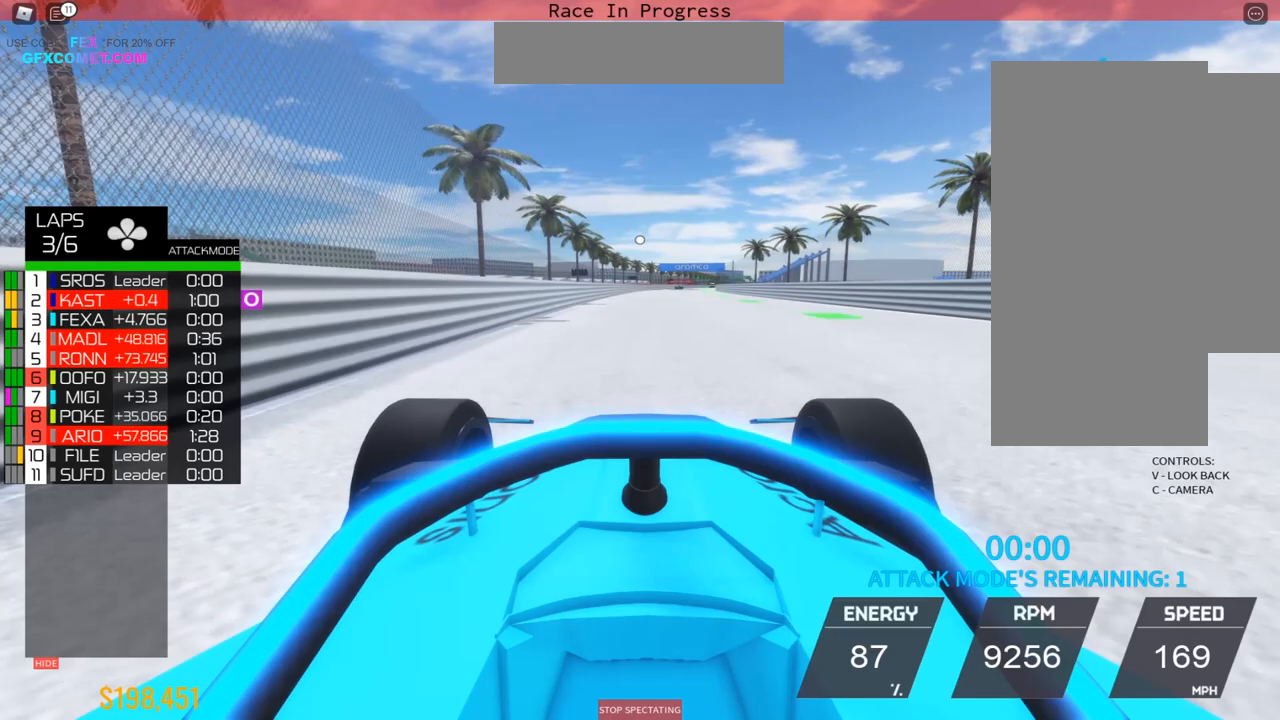
{"buttons": ["R2"], "left_stick": "up", "events": [[183, "left_stick", "up"]]}
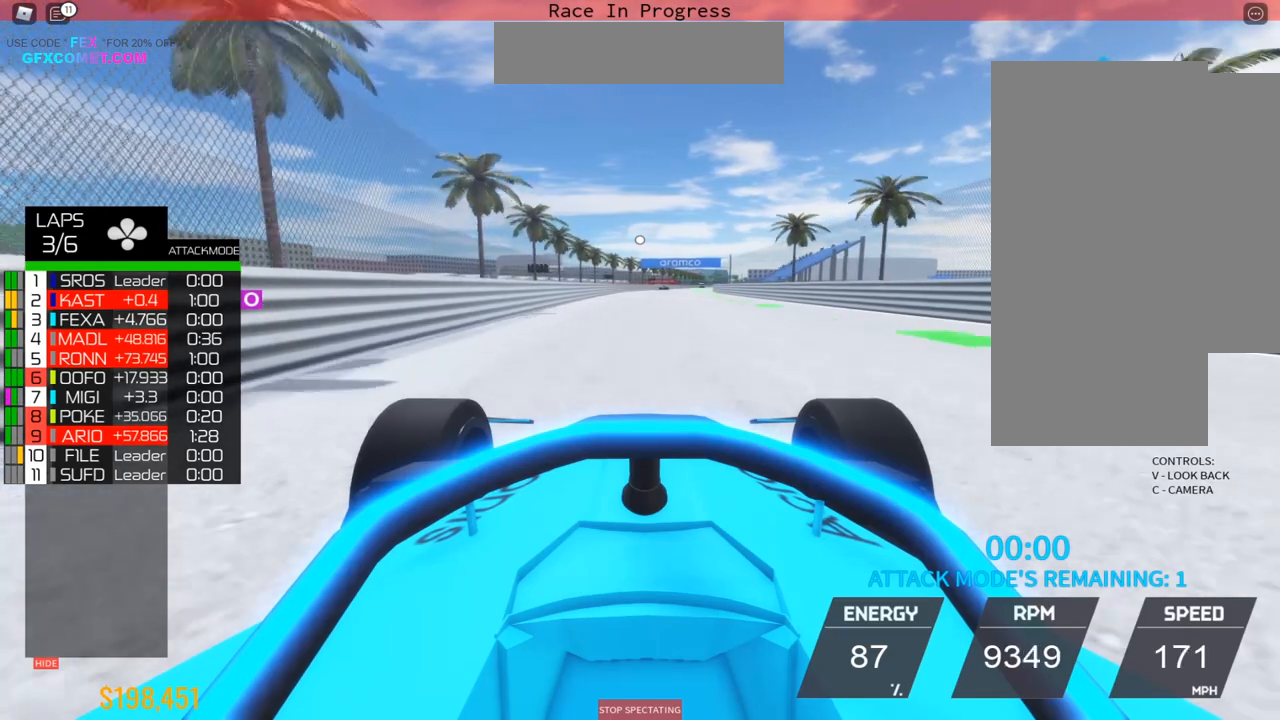
{"buttons": ["R2"], "left_stick": "up", "events": [[150, "left_stick", "center"], [233, "left_stick", "up"]]}
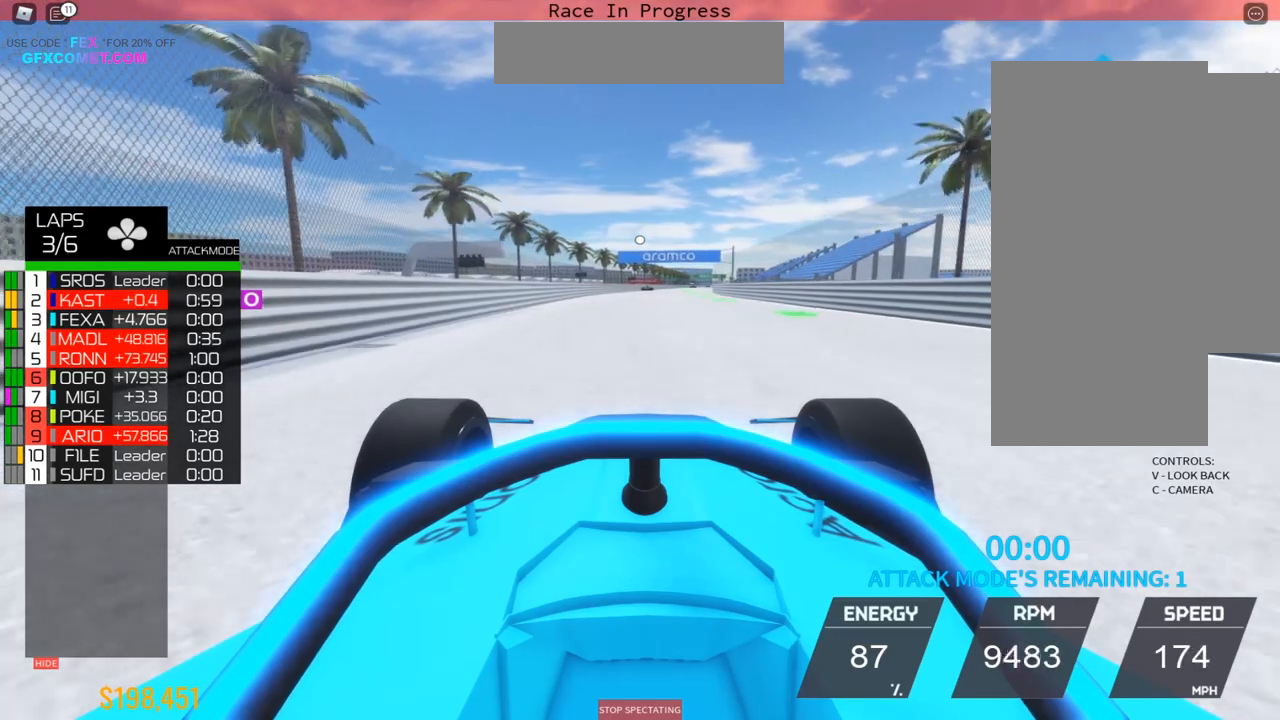
{"buttons": ["R2"], "left_stick": "center", "events": [[350, "left_stick", "center"]]}
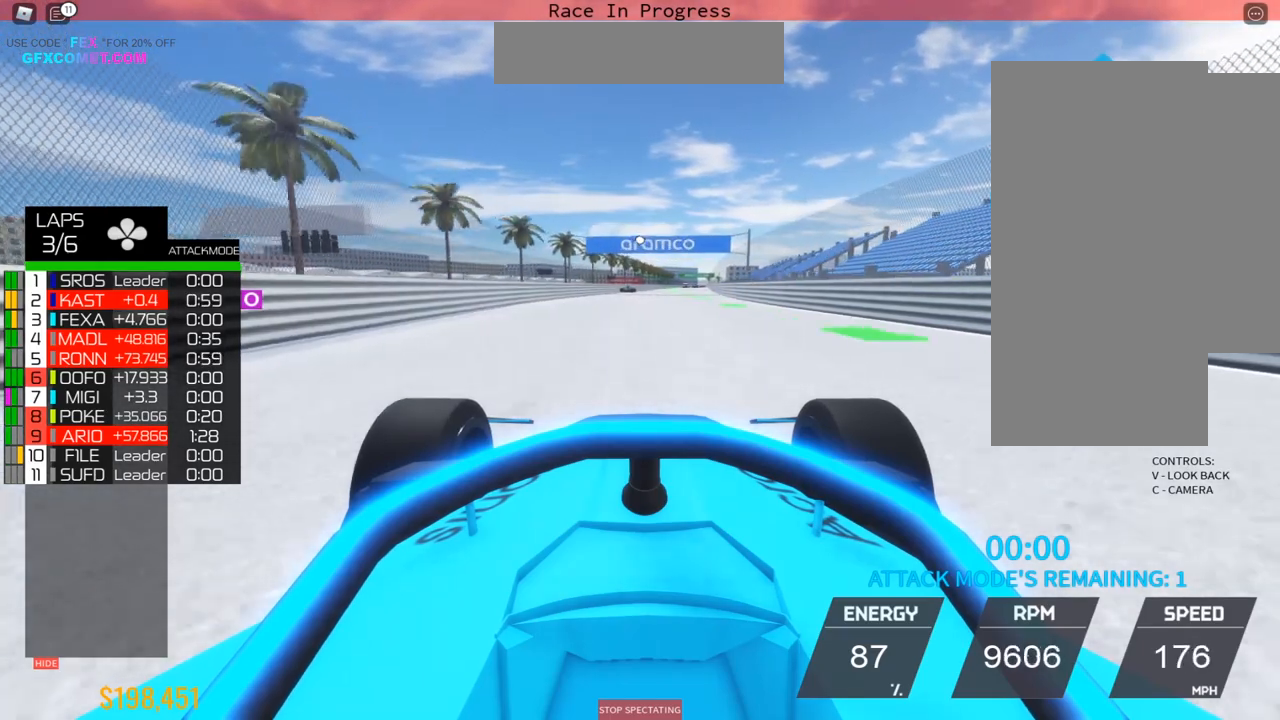
{"buttons": ["R2"], "left_stick": "up", "events": [[100, "left_stick", "up"]]}
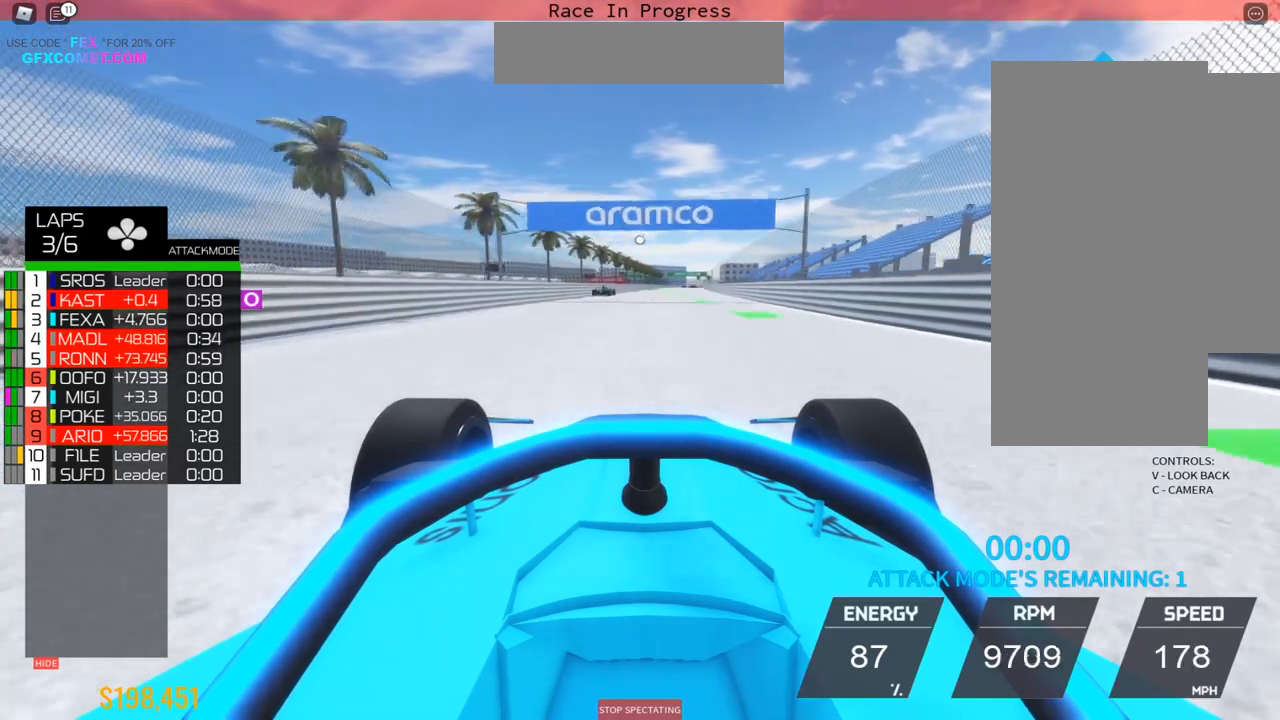
{"buttons": ["R2"], "left_stick": "up", "events": [[133, "left_stick", "center"], [183, "left_stick", "up"]]}
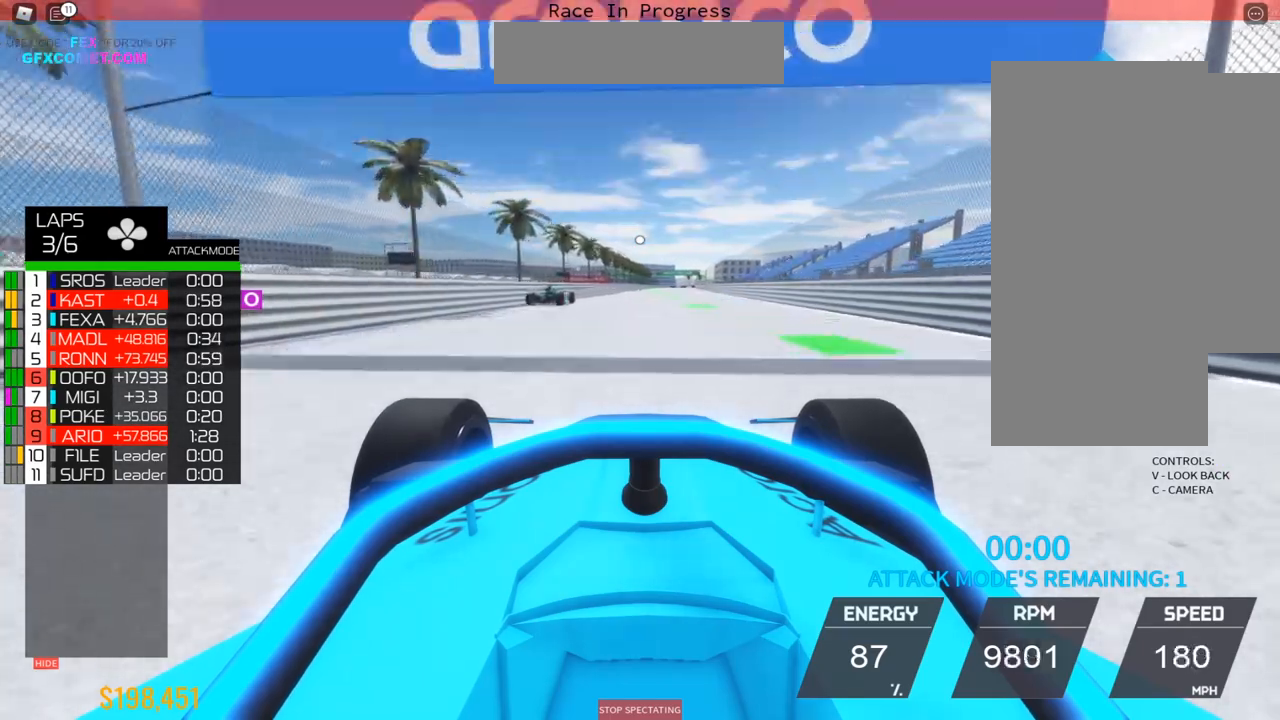
{"buttons": ["R2"], "left_stick": "up", "events": []}
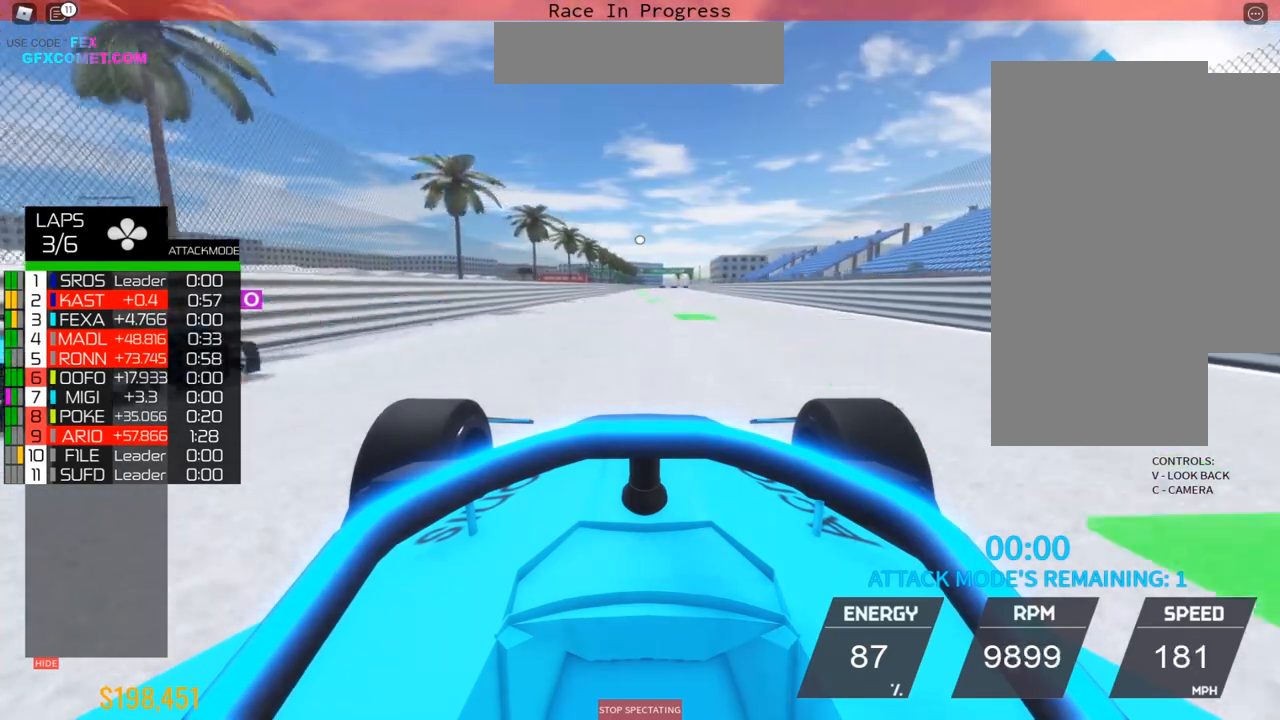
{"buttons": ["R2"], "left_stick": "center", "events": [[233, "left_stick", "center"]]}
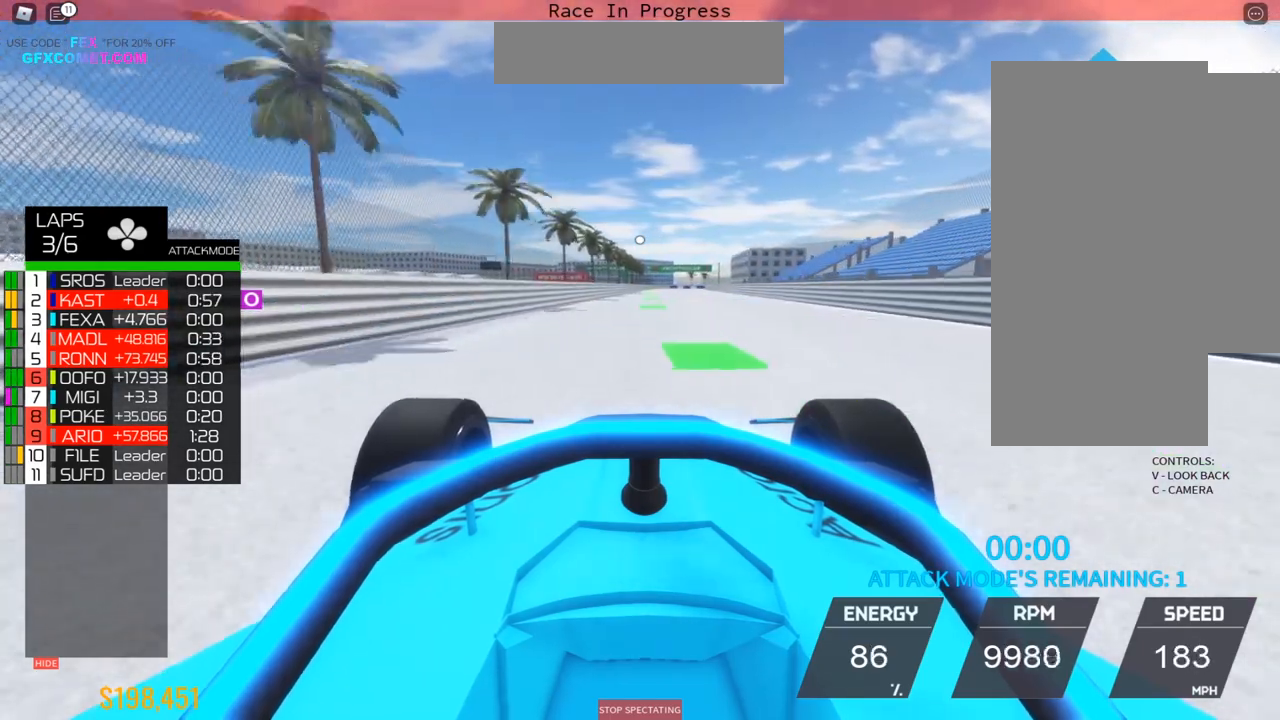
{"buttons": ["R2"], "left_stick": "up", "events": [[17, "left_stick", "up"]]}
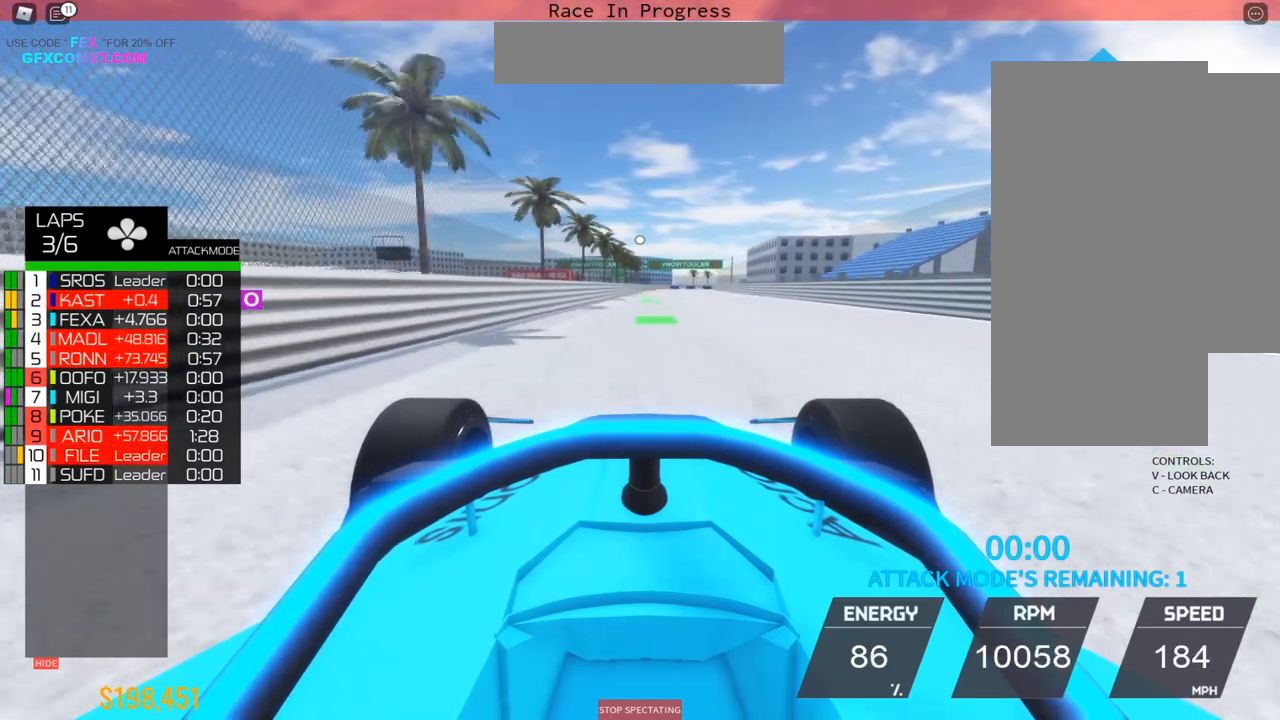
{"buttons": ["R2"], "left_stick": "up", "events": []}
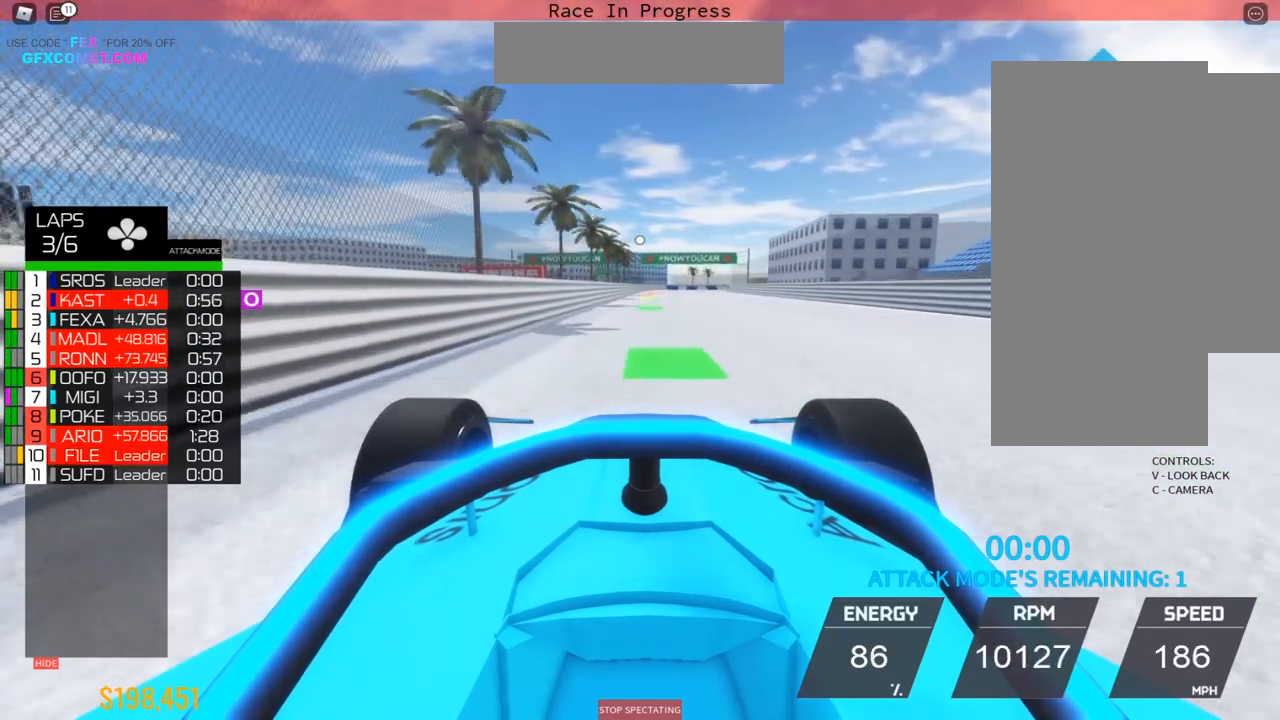
{"buttons": ["R2"], "left_stick": "up", "events": []}
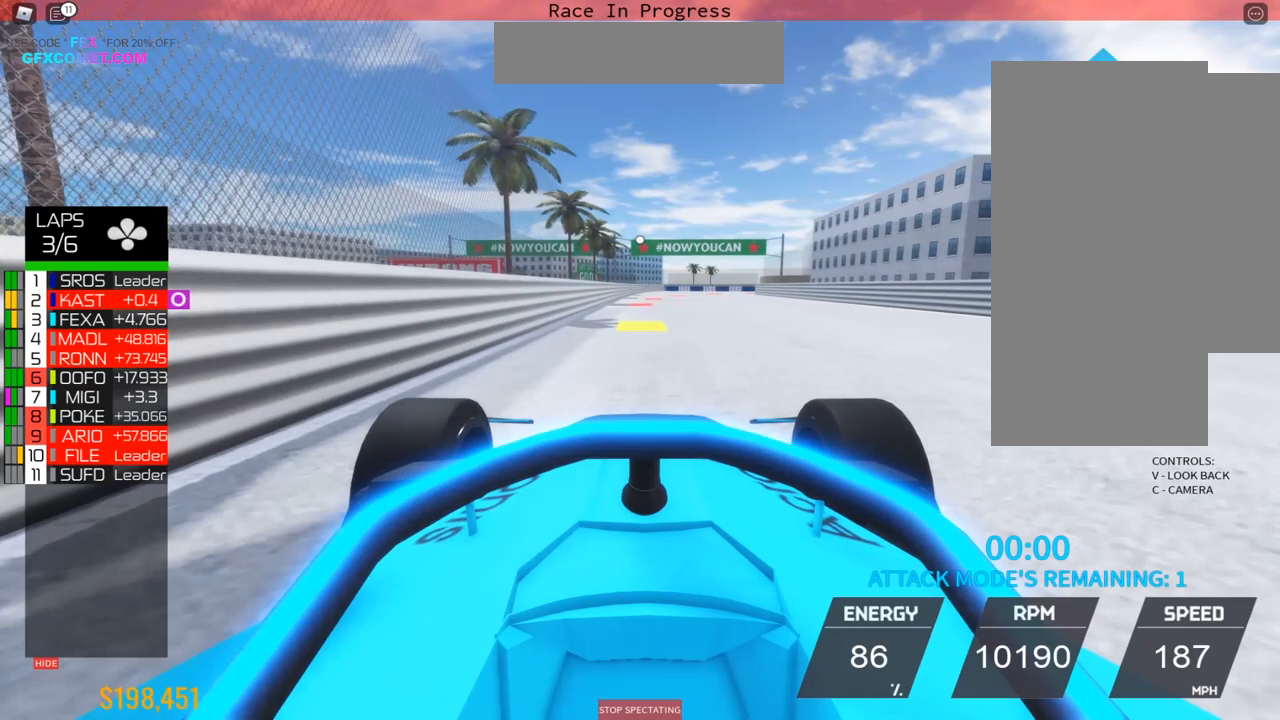
{"buttons": ["L2"], "left_stick": "up", "events": [[83, "L2", "down"], [83, "R2", "up"], [300, "left_stick", "center"], [500, "left_stick", "up"]]}
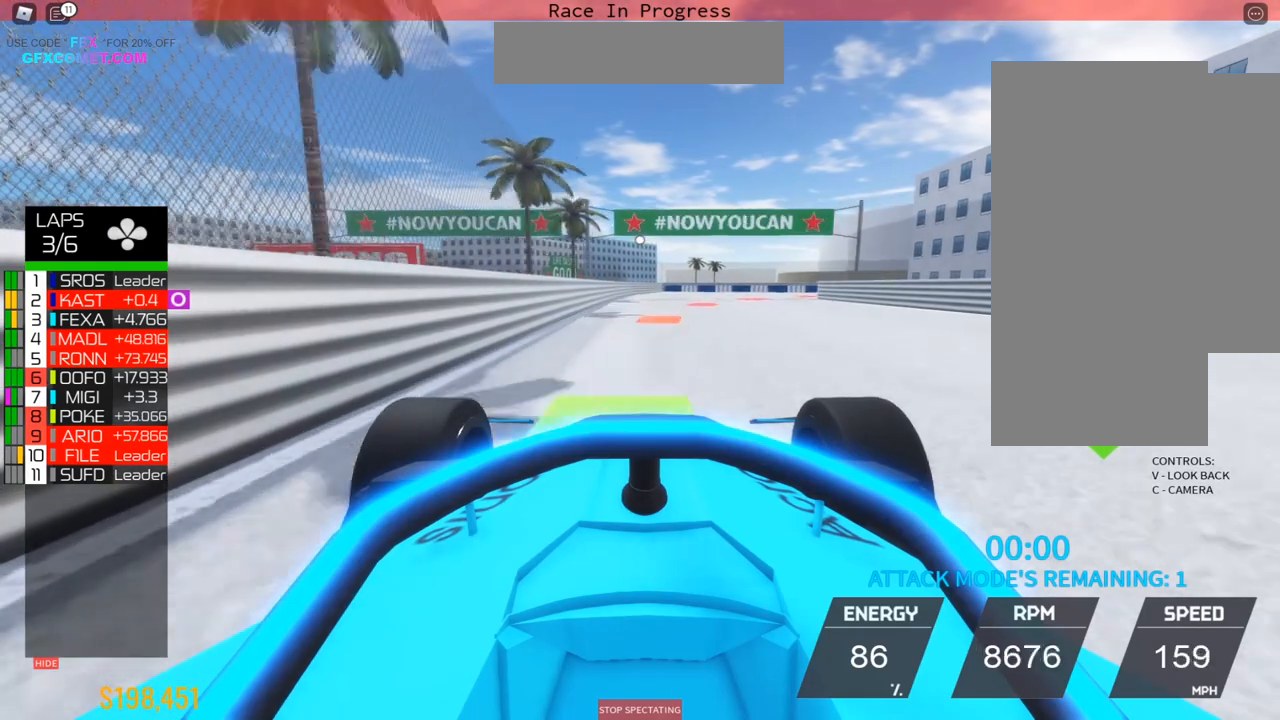
{"buttons": [], "left_stick": "right", "events": [[183, "left_stick", "right"], [217, "L2", "up"]]}
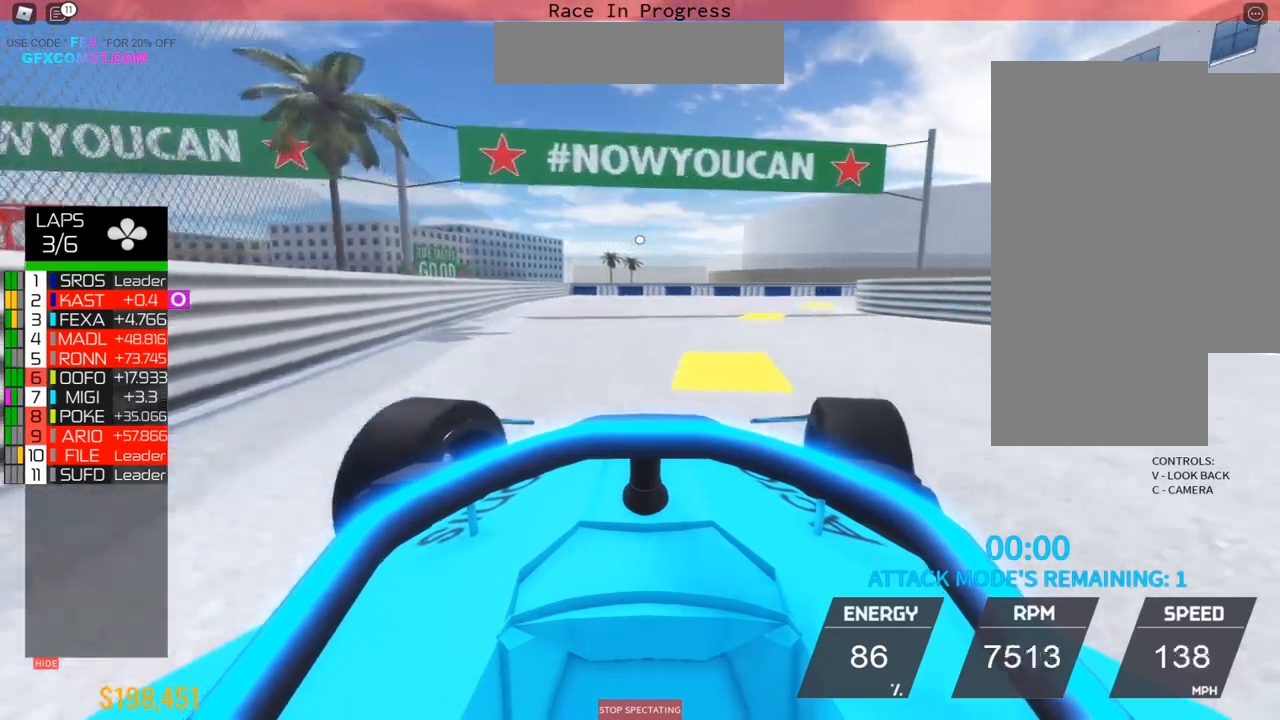
{"buttons": [], "left_stick": "right", "events": [[217, "left_stick", "up-right"], [333, "left_stick", "right"]]}
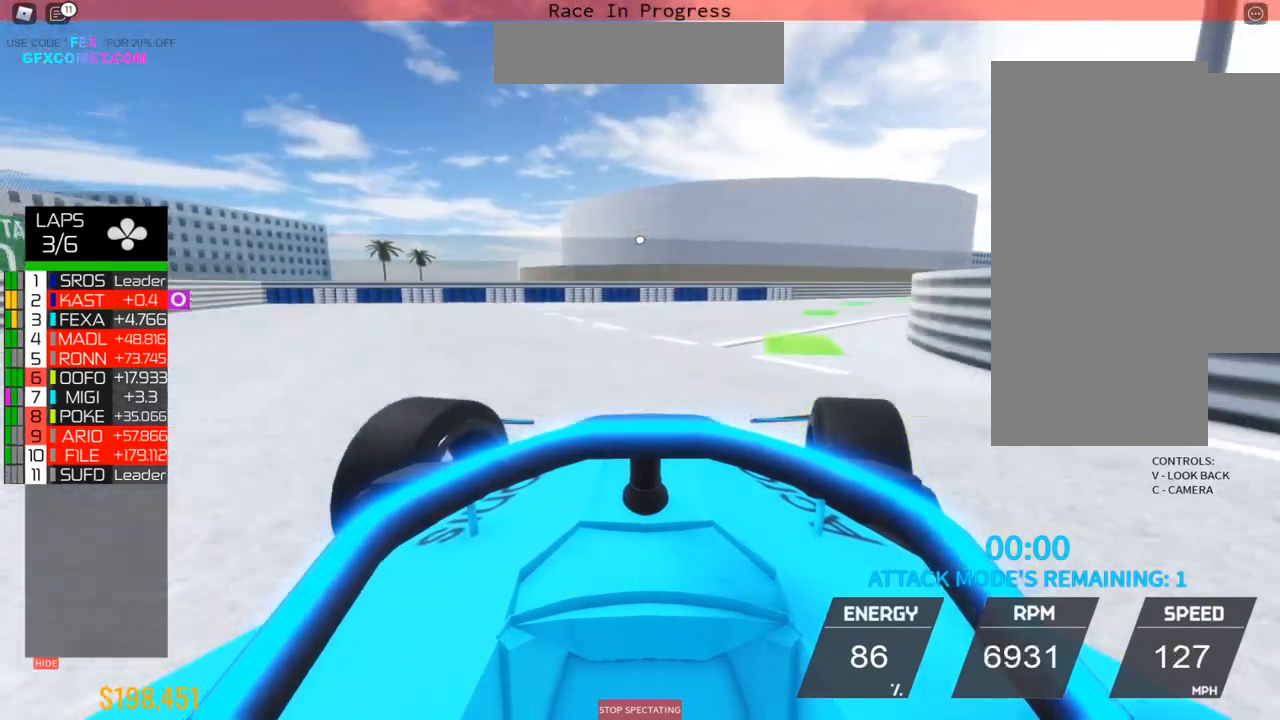
{"buttons": ["R2"], "left_stick": "up-right", "events": [[300, "left_stick", "up-right"], [333, "R2", "down"]]}
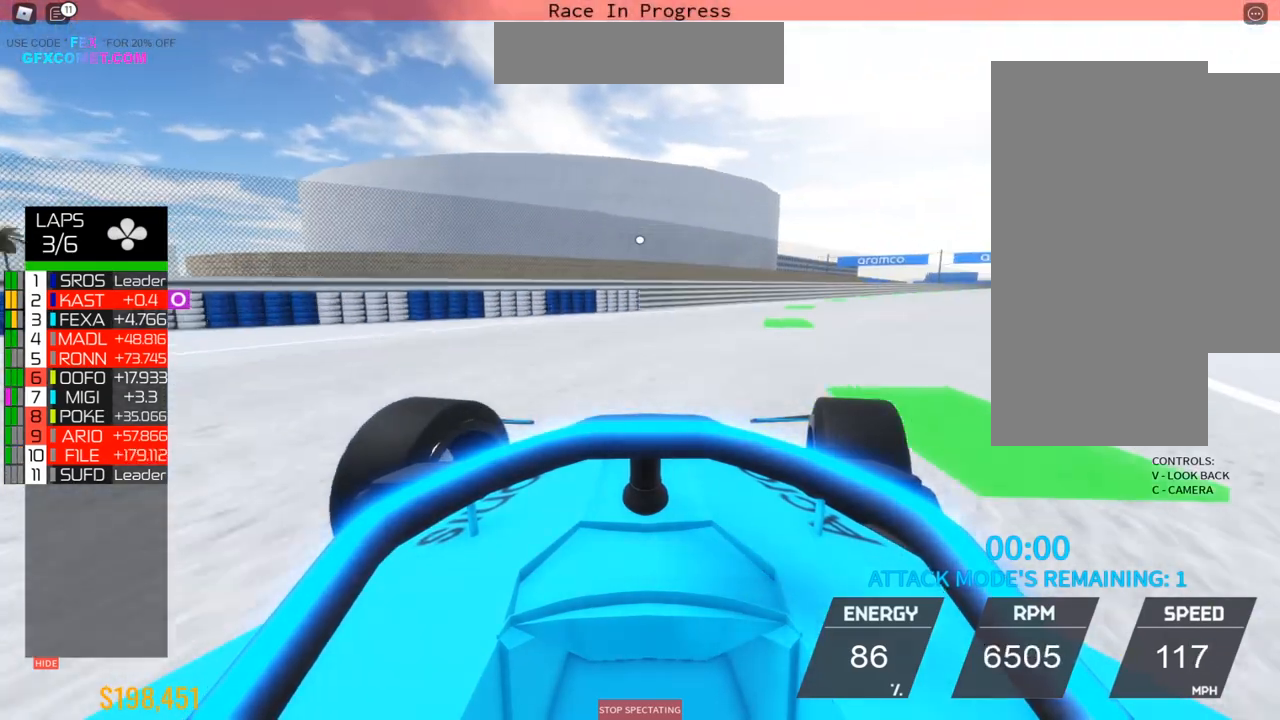
{"buttons": ["R2"], "left_stick": "up-right", "events": [[167, "left_stick", "right"], [267, "left_stick", "up-right"]]}
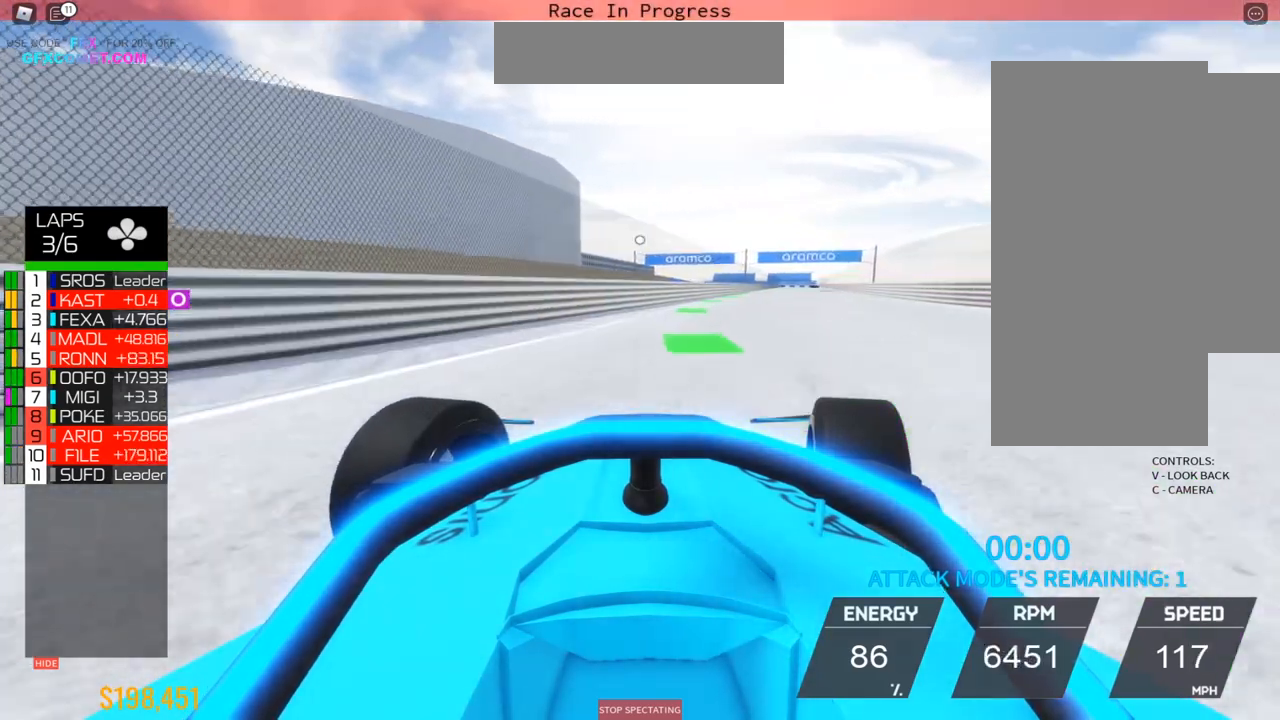
{"buttons": ["R2"], "left_stick": "up", "events": [[83, "left_stick", "up"], [350, "left_stick", "center"], [467, "left_stick", "up"]]}
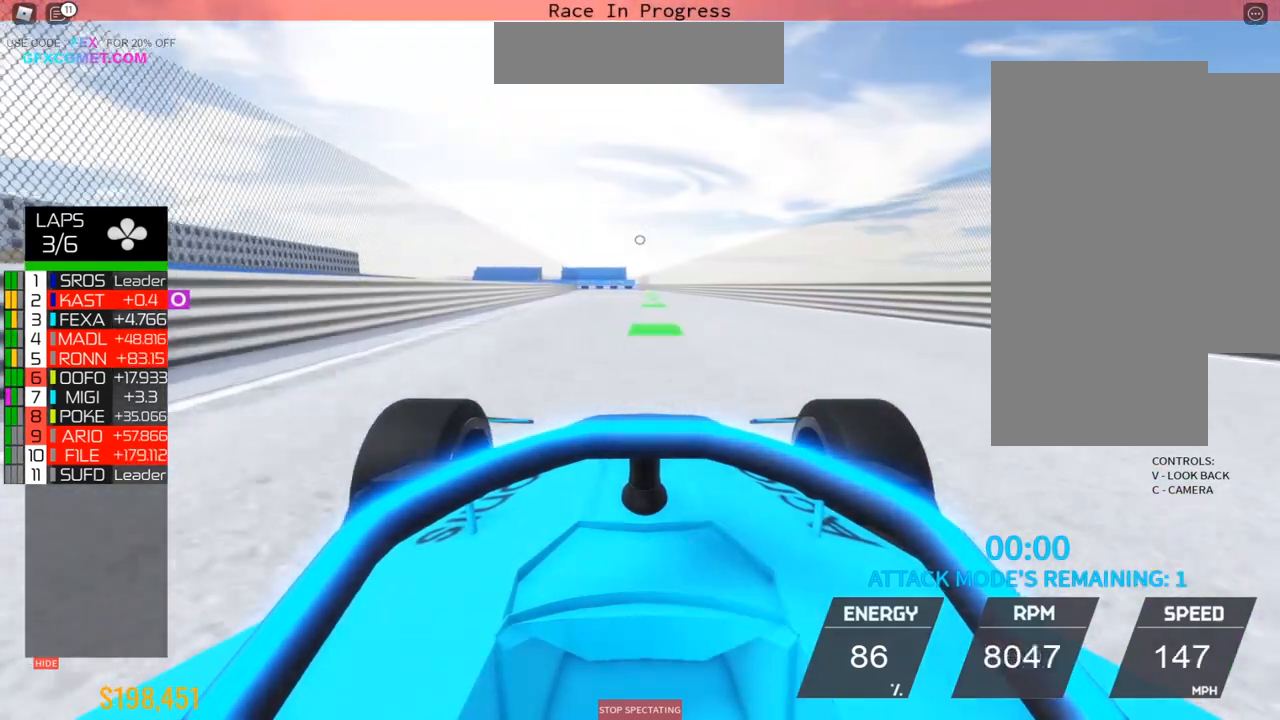
{"buttons": ["R2"], "left_stick": "up", "events": [[67, "left_stick", "center"], [117, "left_stick", "up"]]}
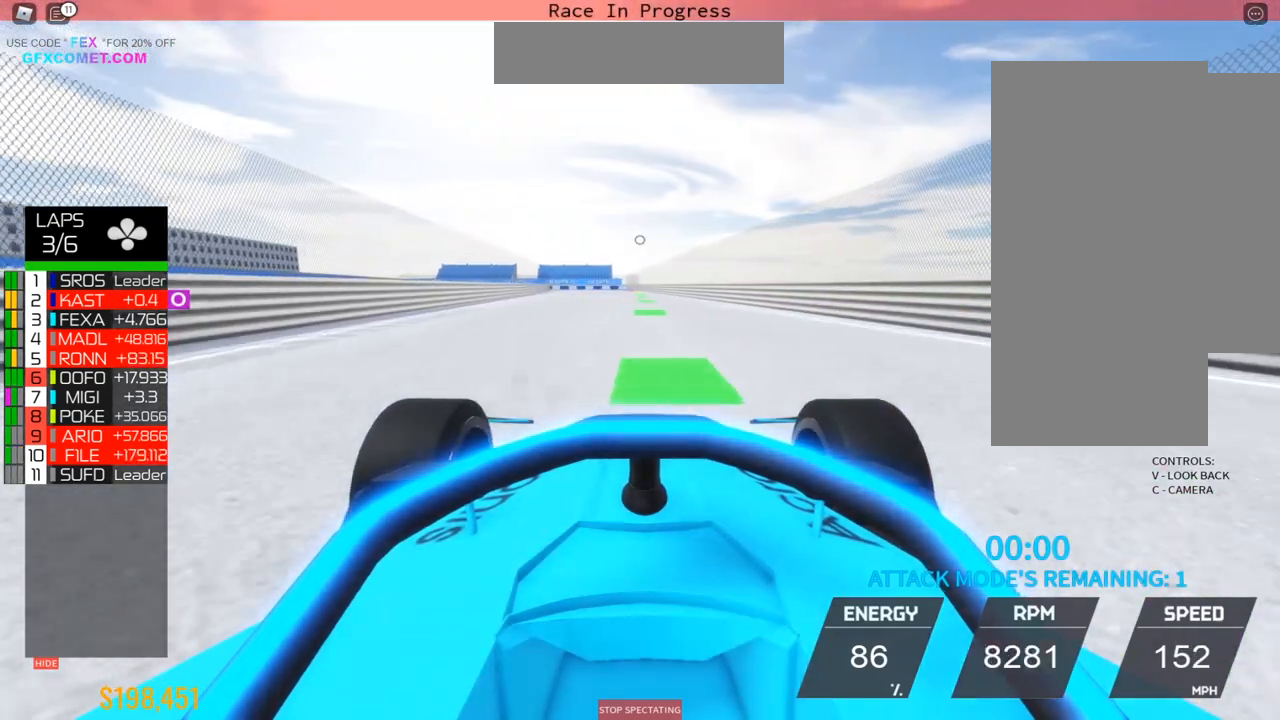
{"buttons": ["R2"], "left_stick": "center", "events": [[67, "left_stick", "center"]]}
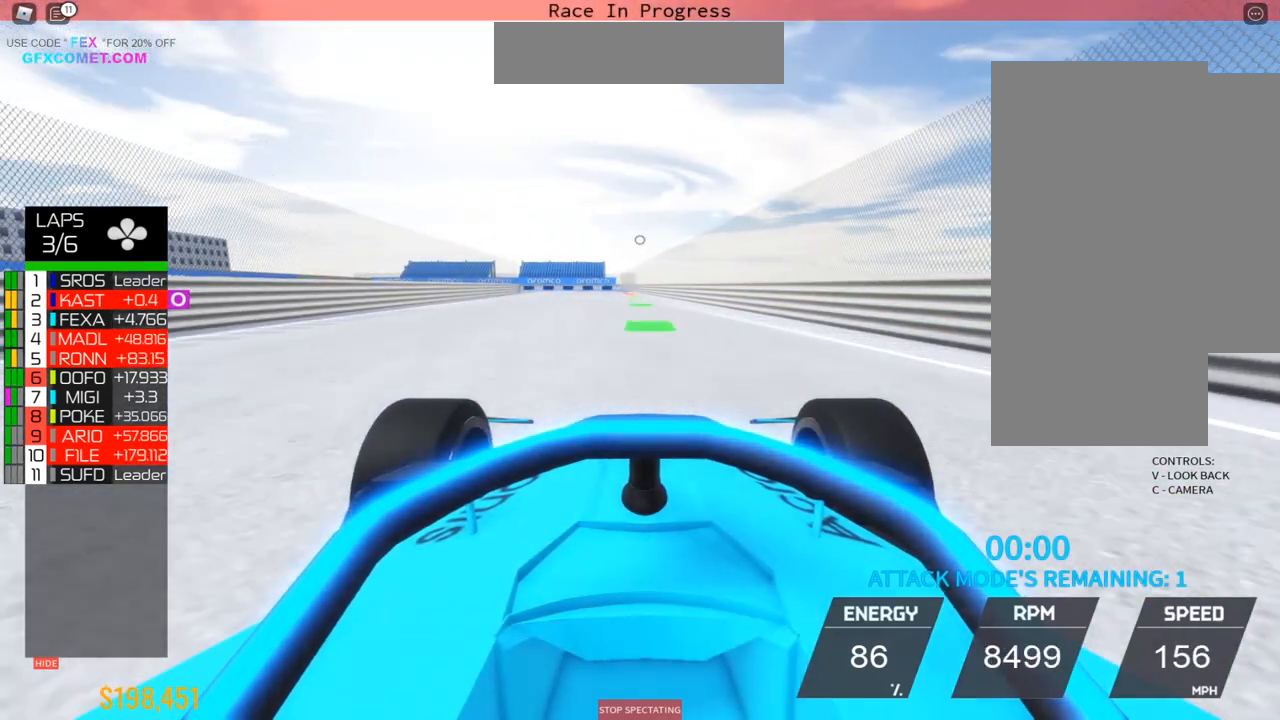
{"buttons": ["R2"], "left_stick": "center", "events": []}
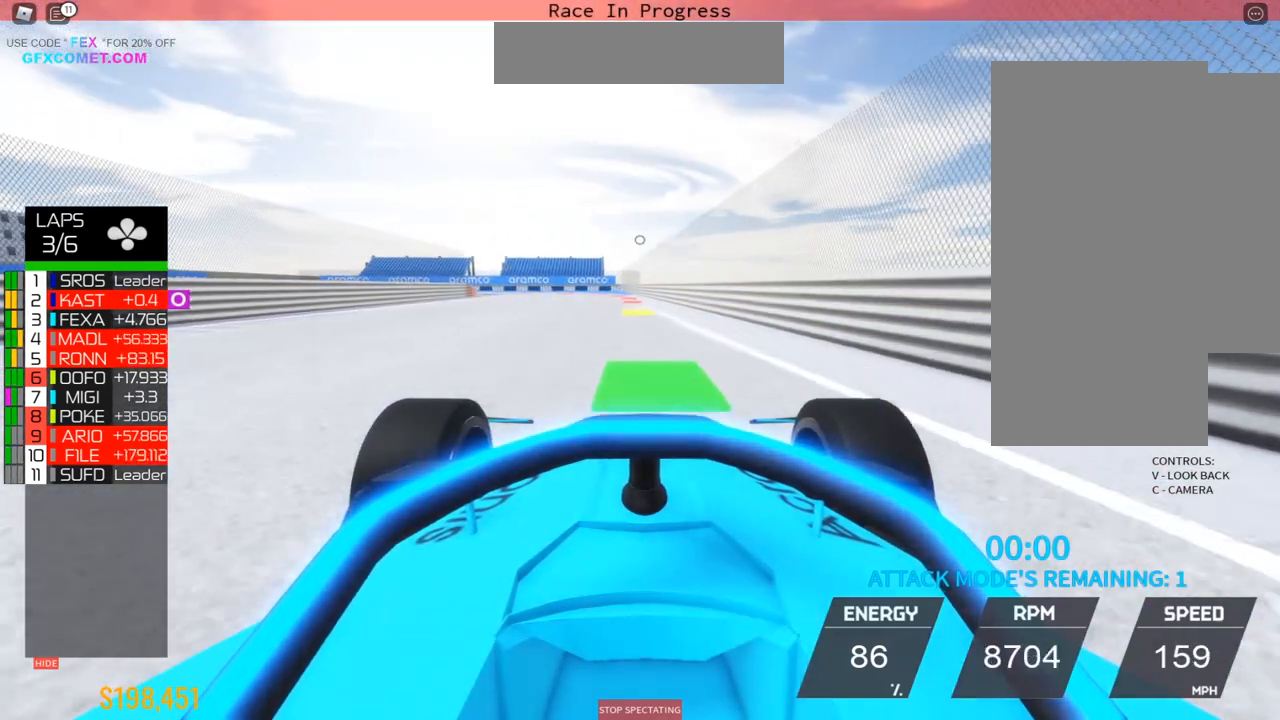
{"buttons": ["L2"], "left_stick": "center", "events": [[200, "L2", "down"], [267, "R2", "up"]]}
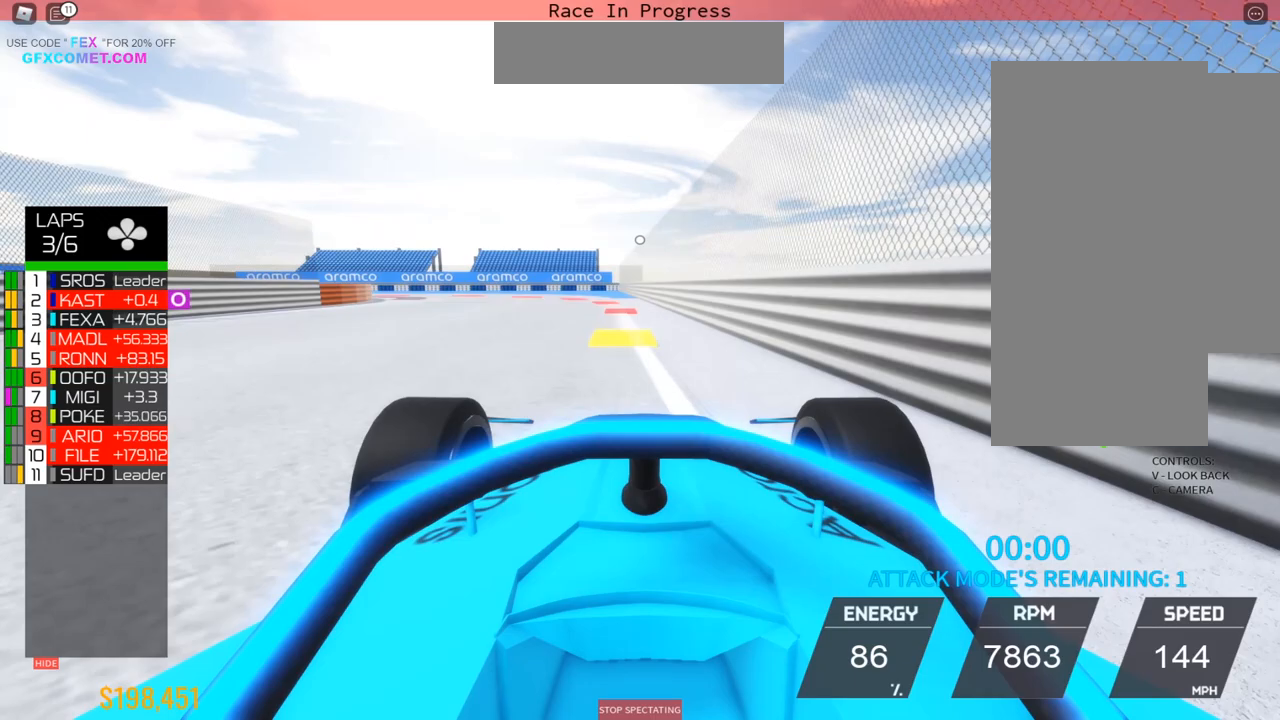
{"buttons": [], "left_stick": "left", "events": [[283, "left_stick", "up-left"], [433, "L2", "up"], [433, "left_stick", "left"]]}
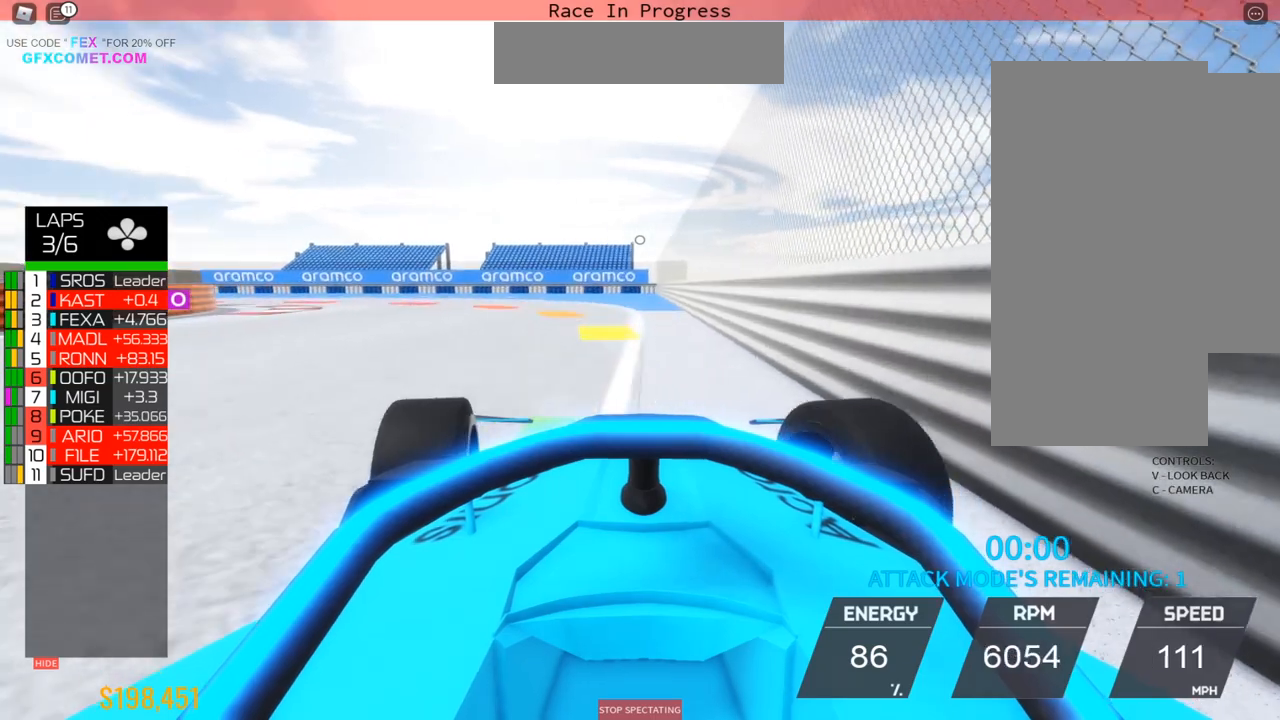
{"buttons": [], "left_stick": "left", "events": [[33, "L2", "down"], [167, "L2", "up"]]}